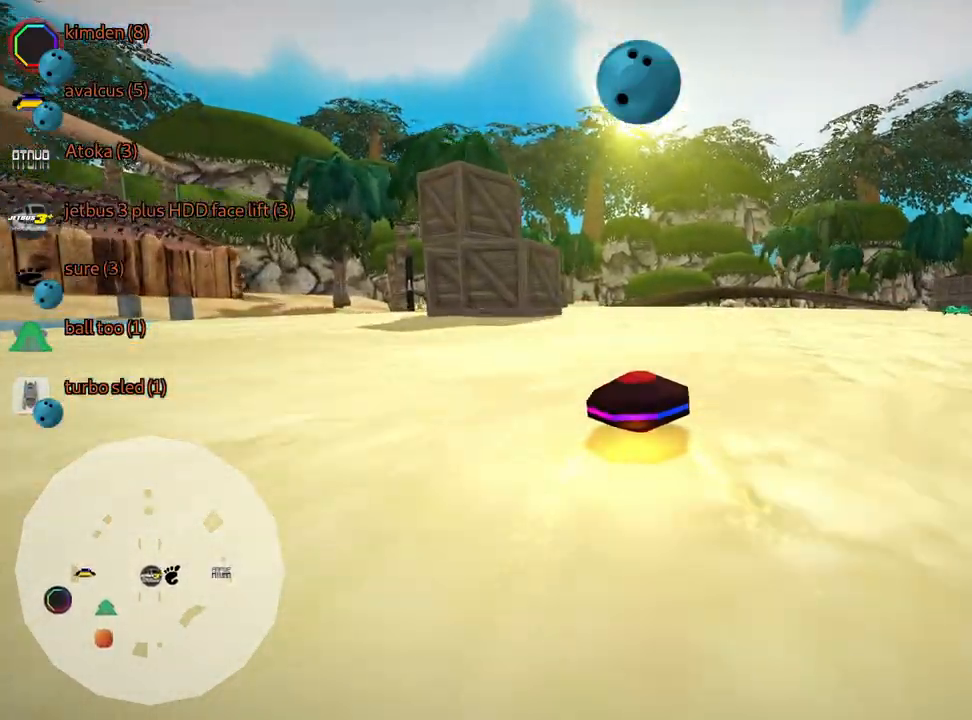
Gameplay with keyboard; each line is a JSON object with the keys held at the frame after it. "events" lists presses ("down") and releases ("up") of "down", "fire", "flag", "left", "look", "nitro", "right", "skid" and "up" between this image and that frame as [ms after this image, input, new state], when the widget could be followed in between. No other keys are recorded. Mouse input is not recorded. Key names are as the overlay labels them; some are game actions (e.g. jump) rather than physical keys.
{"keys": ["left", "up"], "events": [[466, "left", "down"]]}
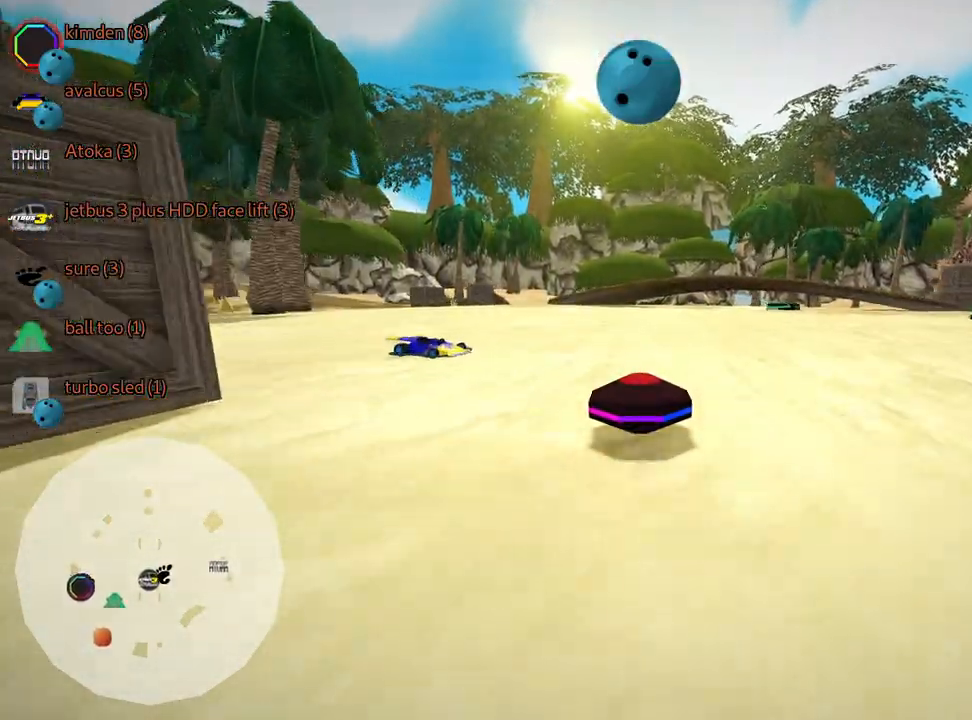
{"keys": ["up"], "events": [[350, "left", "up"]]}
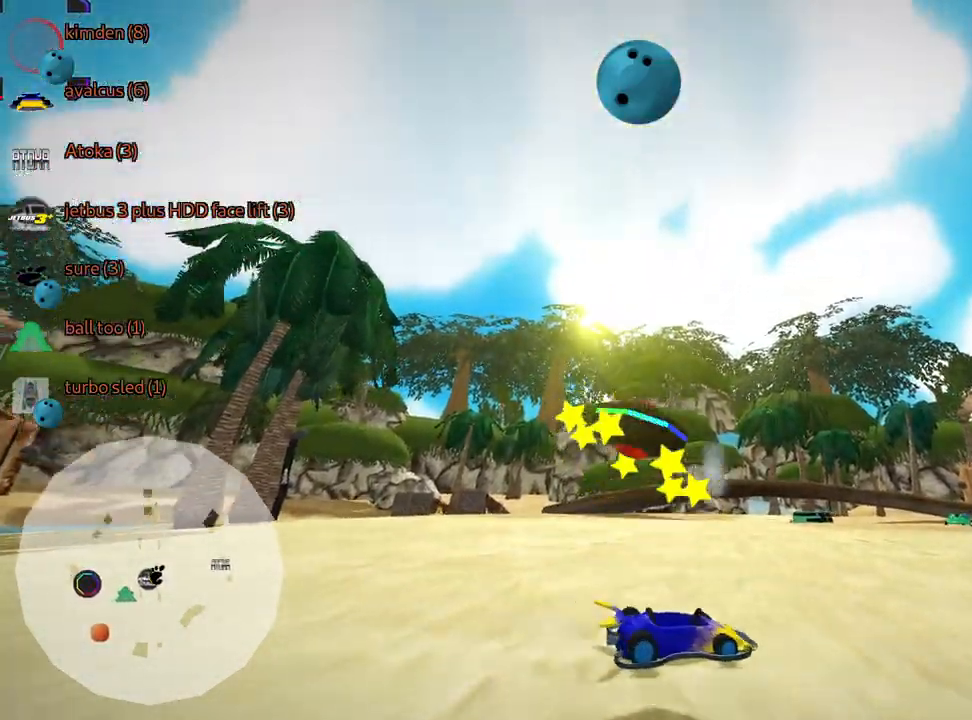
{"keys": ["up"], "events": []}
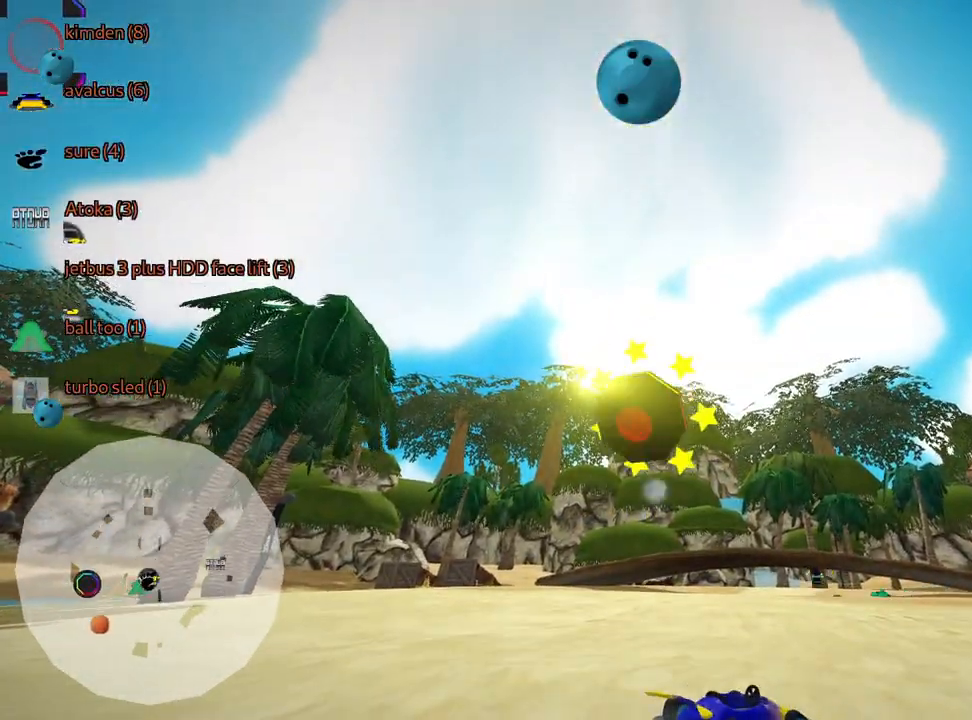
{"keys": ["up"], "events": []}
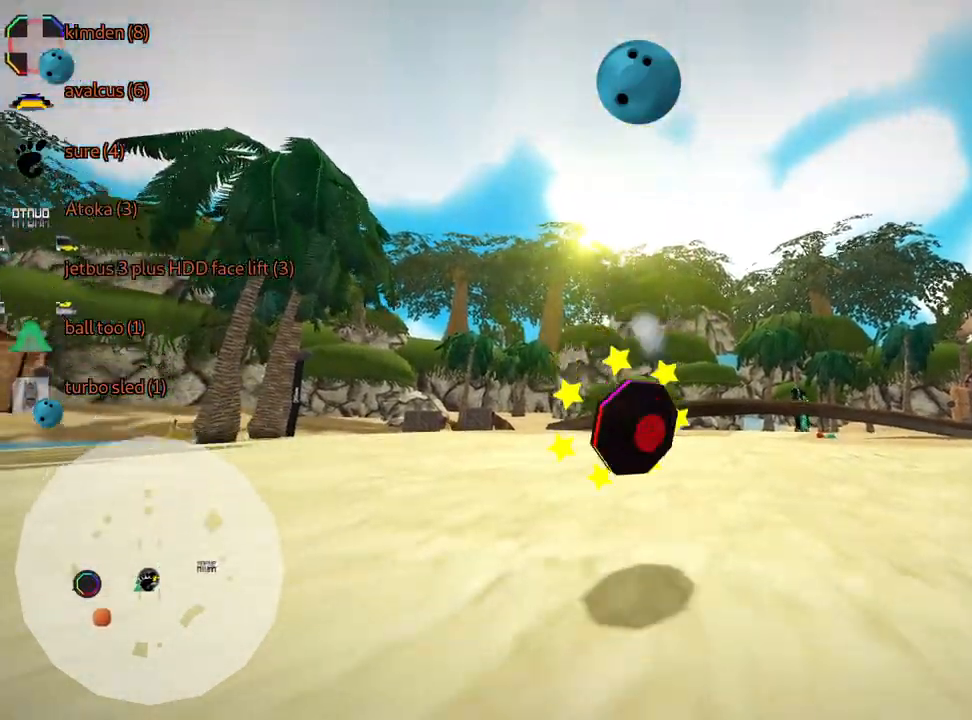
{"keys": ["down", "fire", "look"], "events": [[66, "up", "up"], [183, "down", "down"], [300, "look", "down"], [416, "fire", "down"]]}
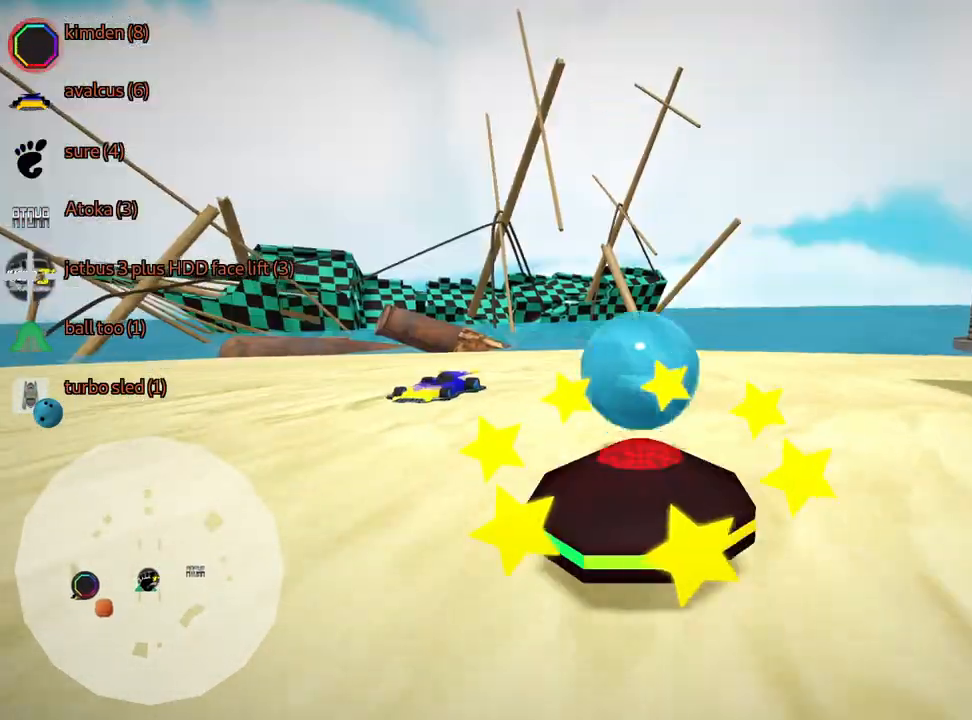
{"keys": [], "events": [[66, "fire", "up"], [466, "look", "up"], [500, "down", "up"]]}
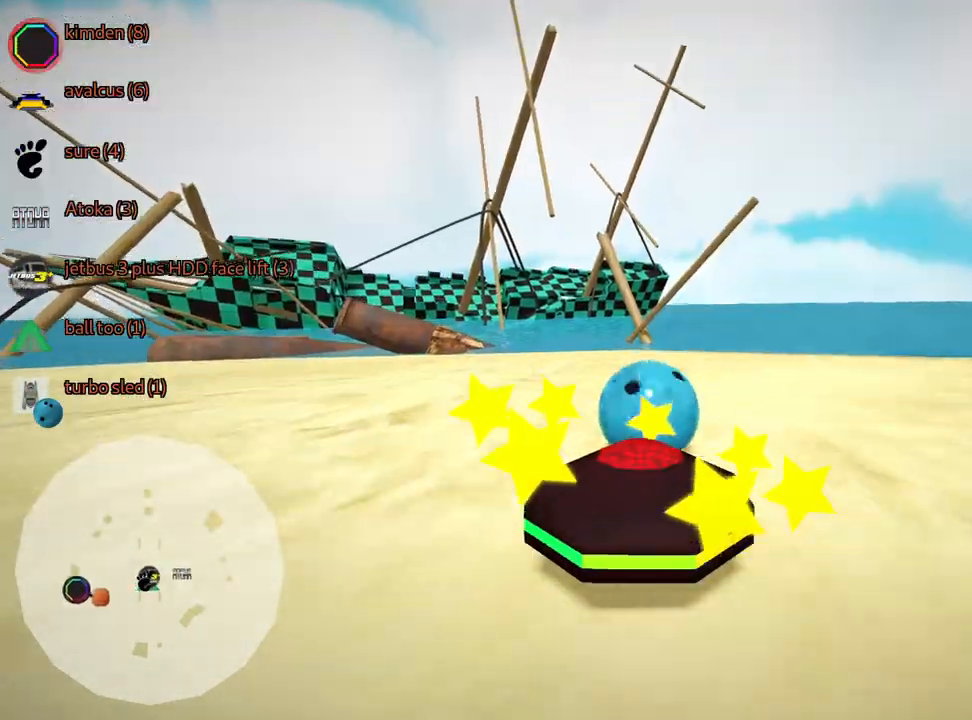
{"keys": ["nitro", "up"], "events": [[66, "up", "down"], [366, "nitro", "down"]]}
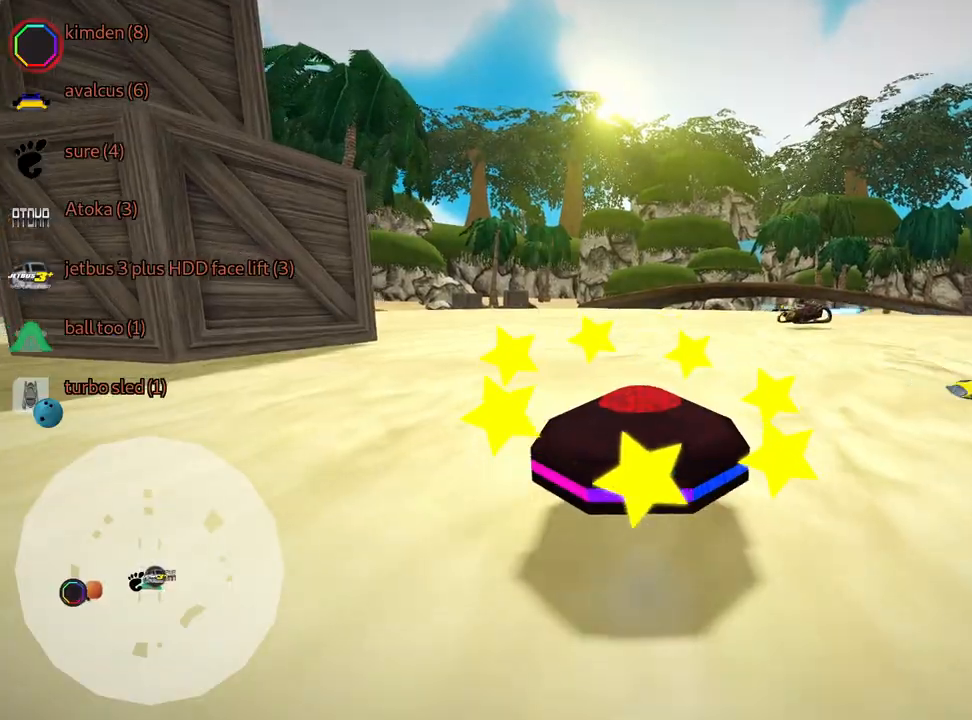
{"keys": ["up"], "events": [[33, "left", "down"], [166, "nitro", "up"], [316, "left", "up"]]}
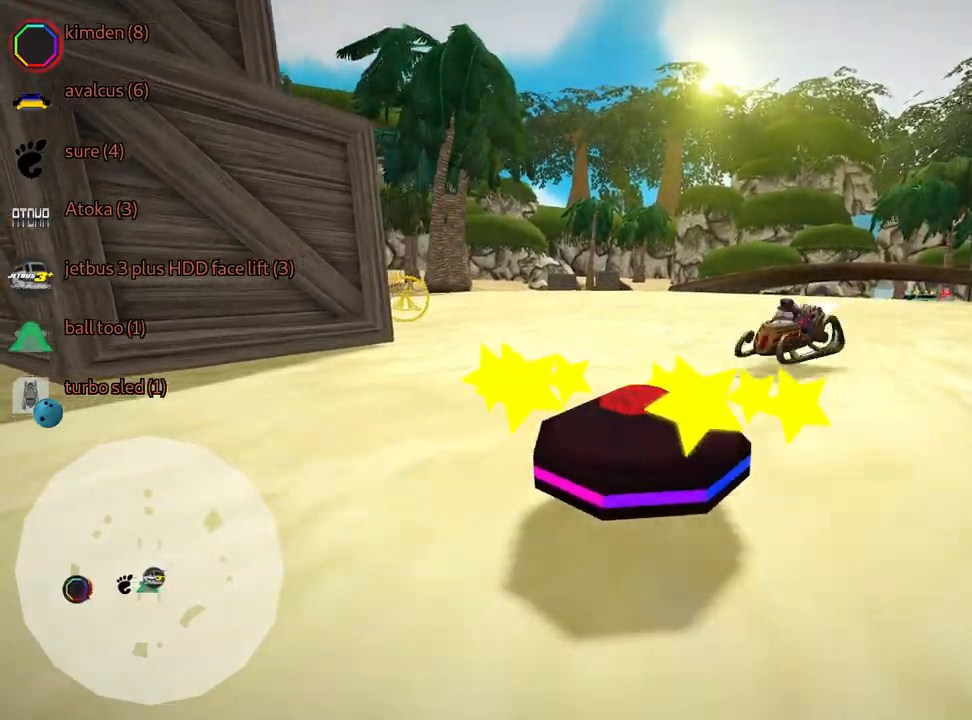
{"keys": ["left", "up"], "events": [[100, "left", "down"]]}
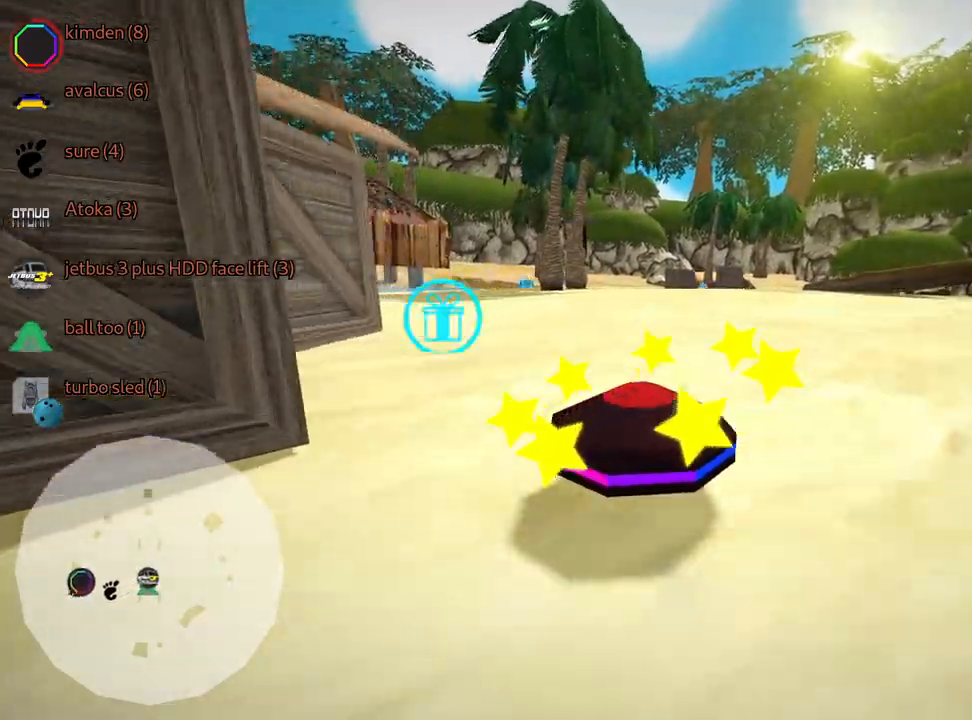
{"keys": ["up"], "events": [[66, "left", "up"]]}
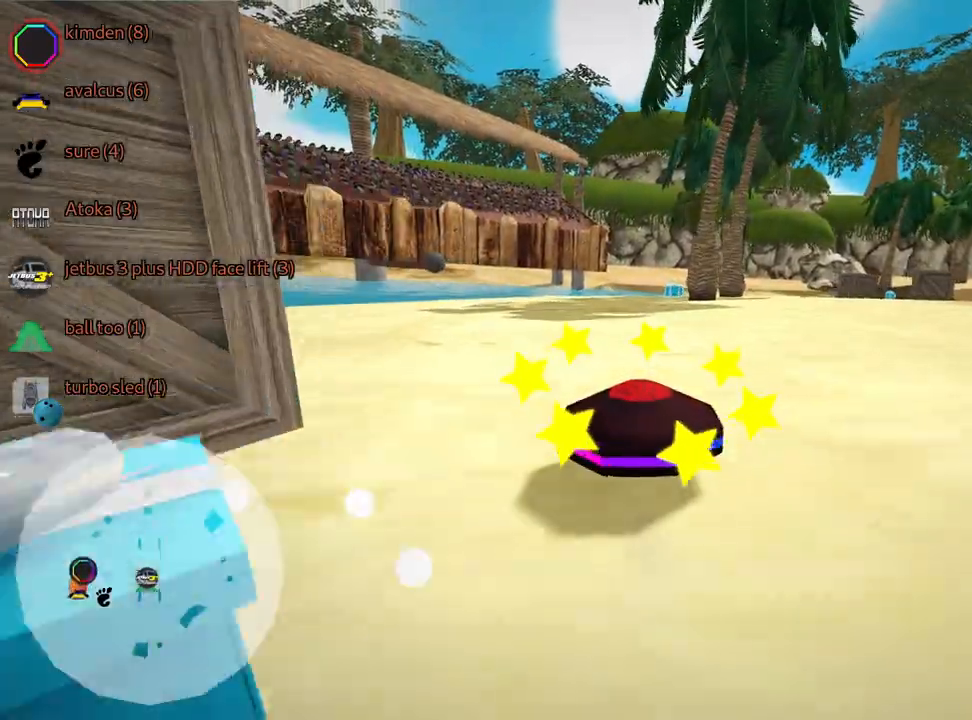
{"keys": ["skid", "up"], "events": [[116, "left", "down"], [266, "left", "up"], [500, "skid", "down"]]}
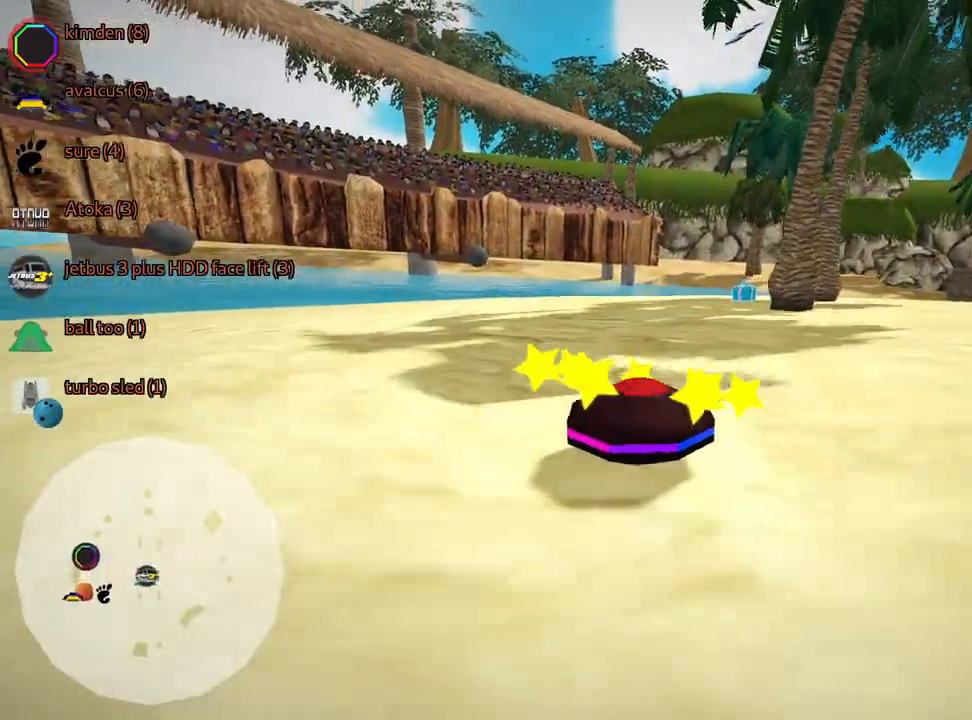
{"keys": ["skid", "up"], "events": [[33, "right", "down"], [166, "right", "up"]]}
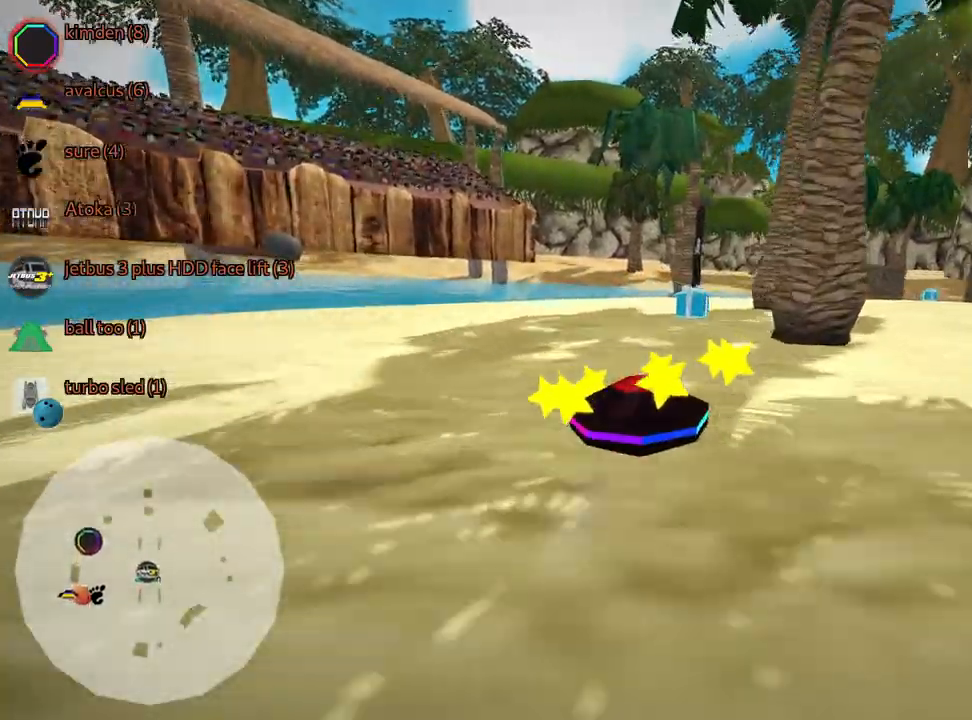
{"keys": ["left", "skid", "up"], "events": [[50, "right", "down"], [100, "right", "up"], [116, "left", "down"]]}
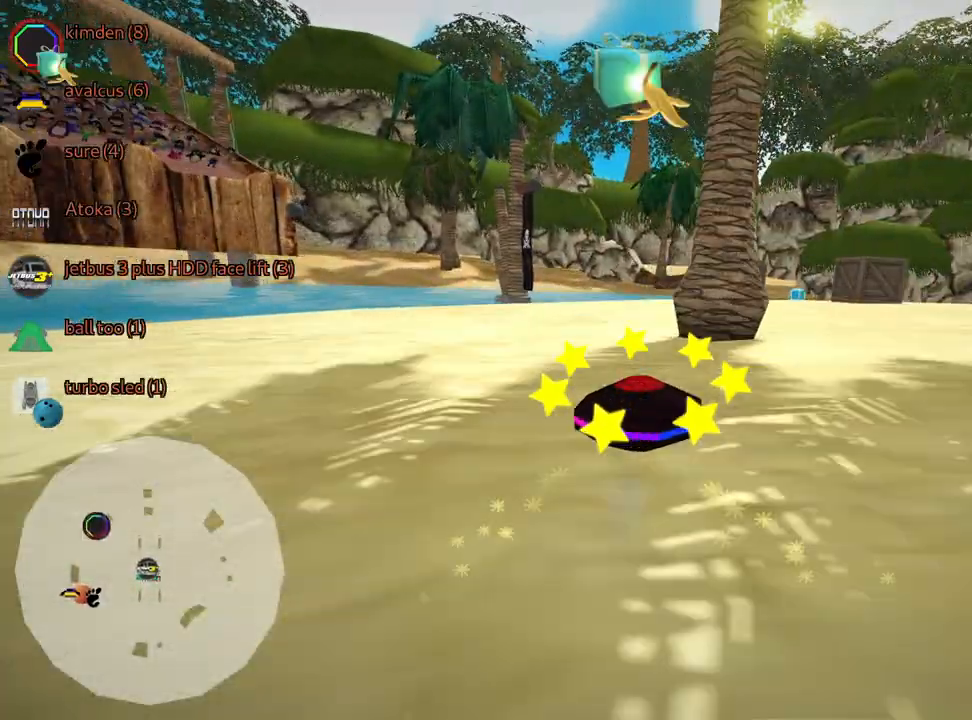
{"keys": ["right", "skid", "up"], "events": [[116, "right", "down"], [200, "left", "up"]]}
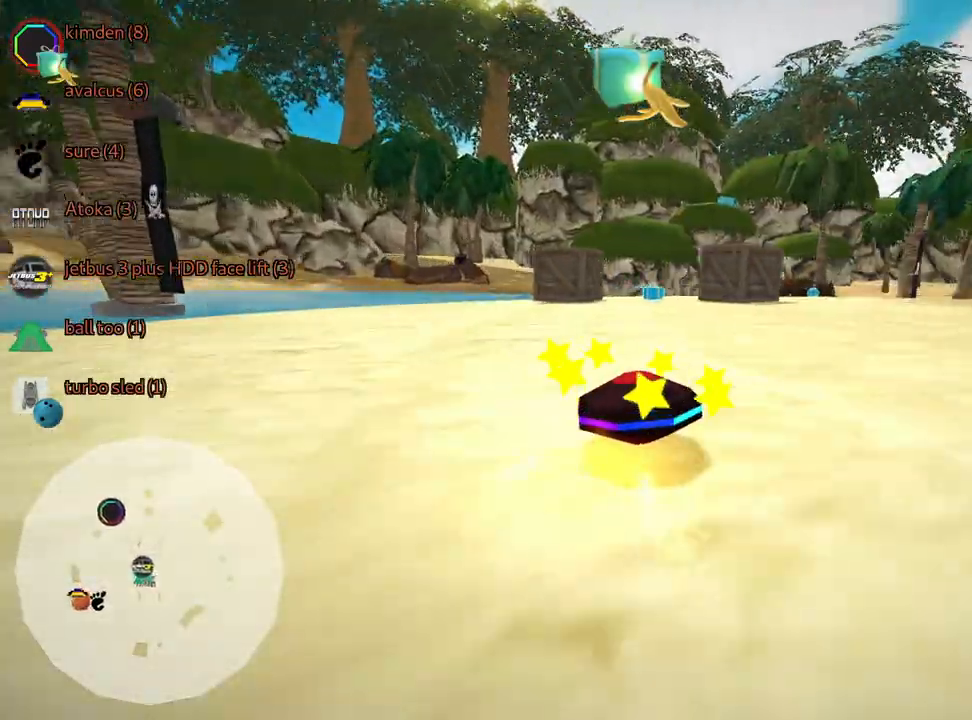
{"keys": ["left", "skid", "up"], "events": [[66, "right", "up"], [100, "left", "down"], [283, "left", "up"], [366, "left", "down"]]}
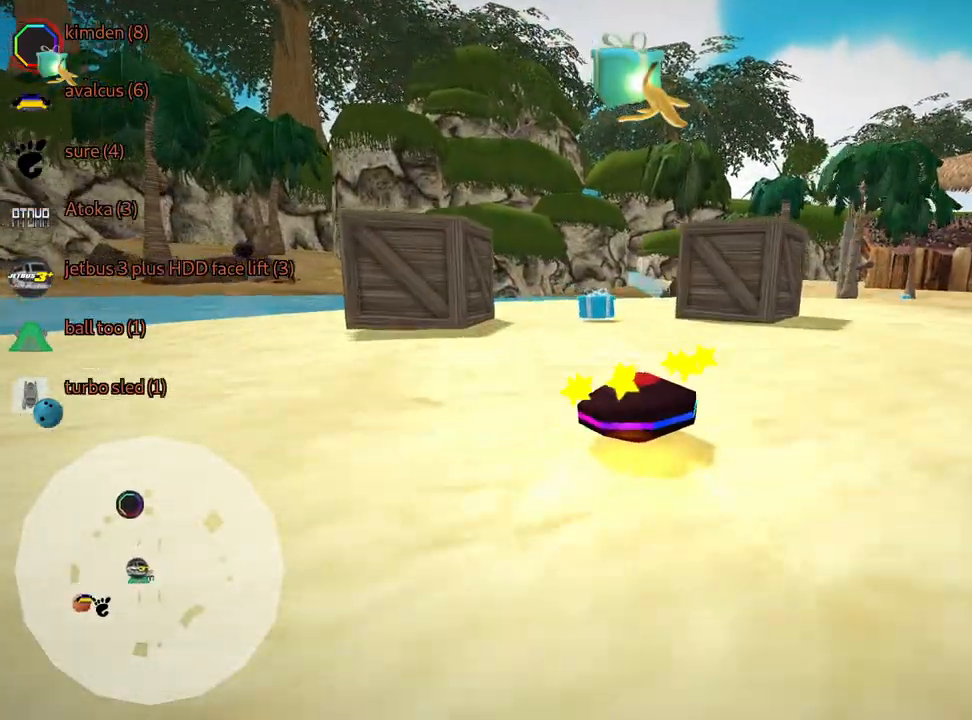
{"keys": ["right", "skid", "up"], "events": [[16, "left", "up"], [266, "right", "down"]]}
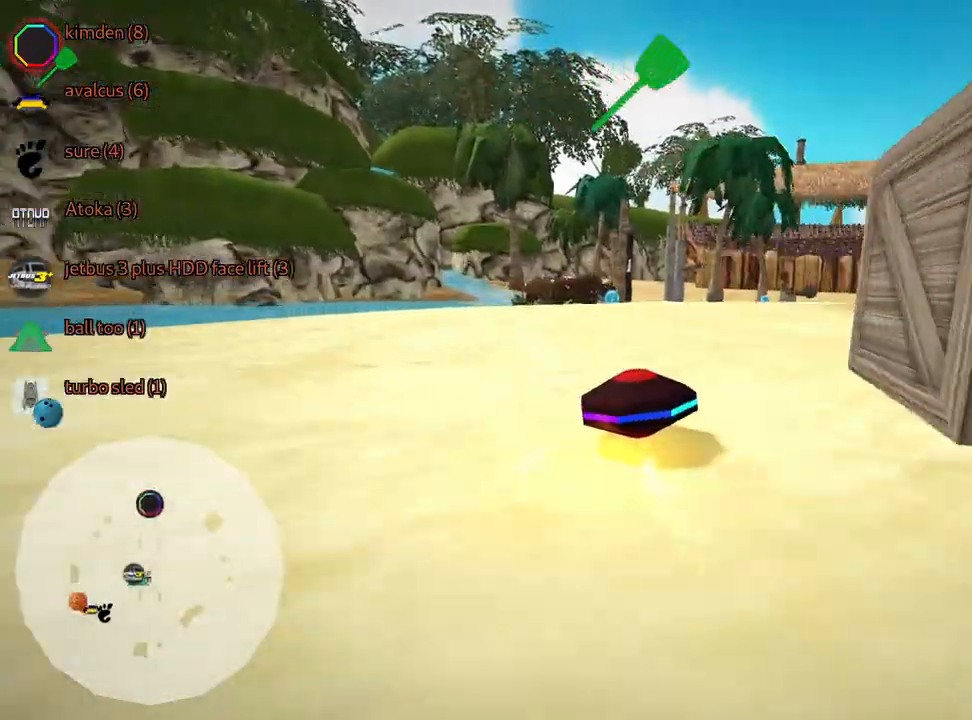
{"keys": ["left", "right", "skid", "up"], "events": [[500, "left", "down"]]}
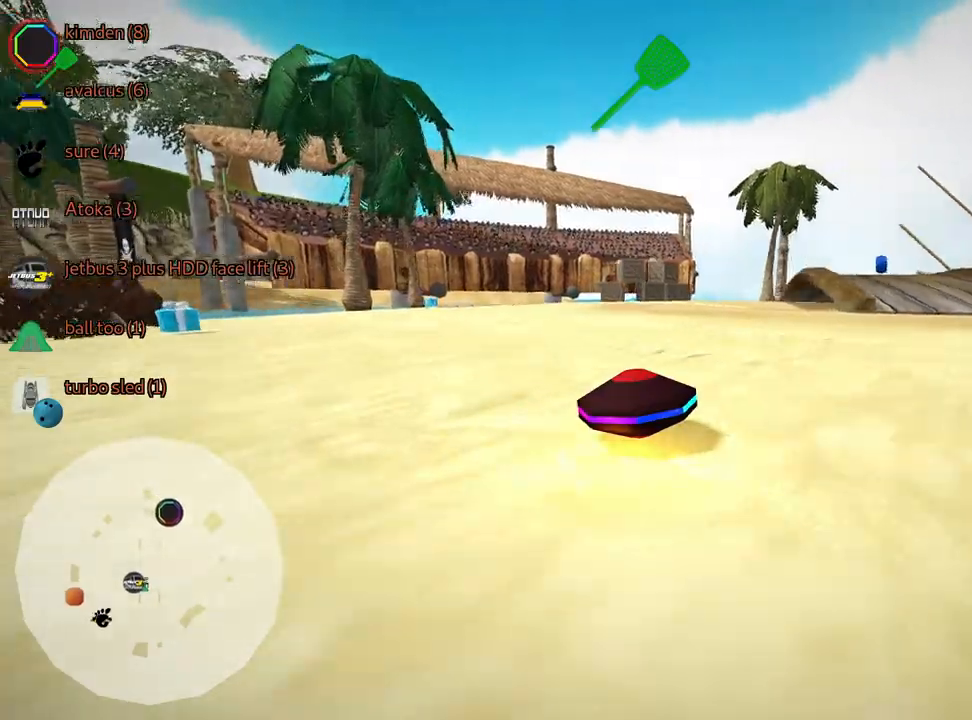
{"keys": ["fire", "left", "skid", "up"], "events": [[50, "right", "up"], [283, "left", "up"], [300, "left", "down"], [500, "fire", "down"]]}
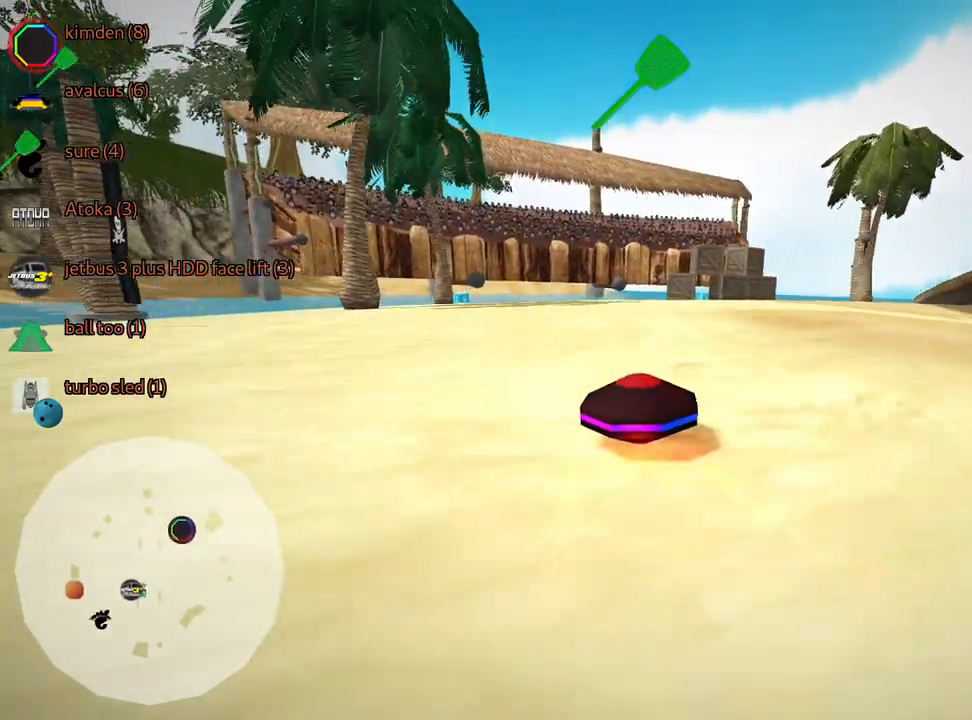
{"keys": ["right", "skid", "up"], "events": [[150, "fire", "up"], [183, "left", "up"], [283, "right", "down"]]}
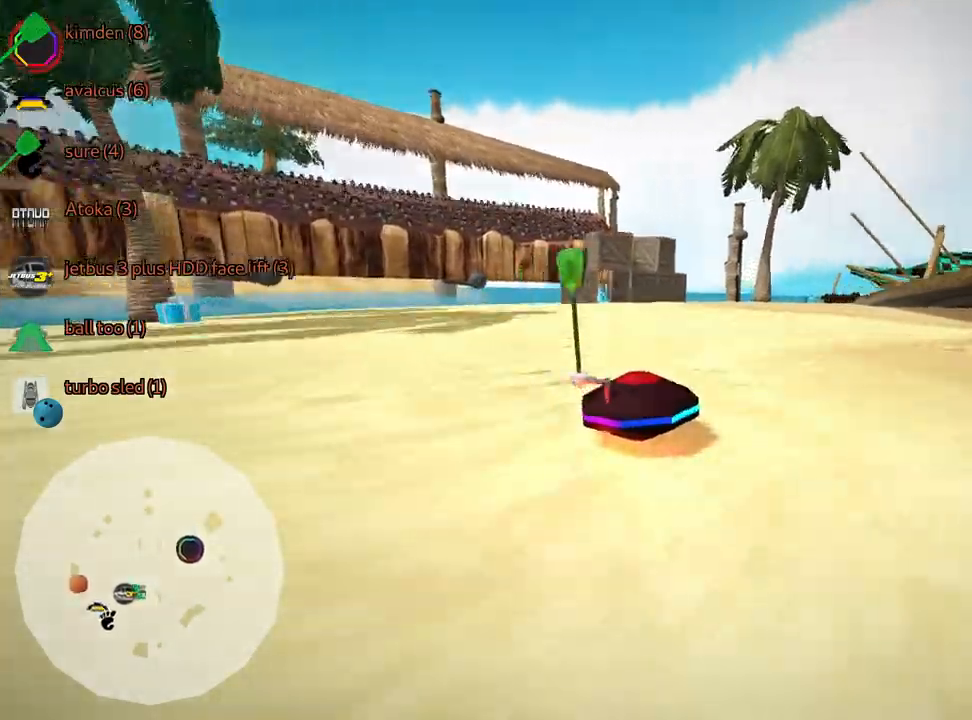
{"keys": ["right", "up"], "events": [[66, "skid", "up"]]}
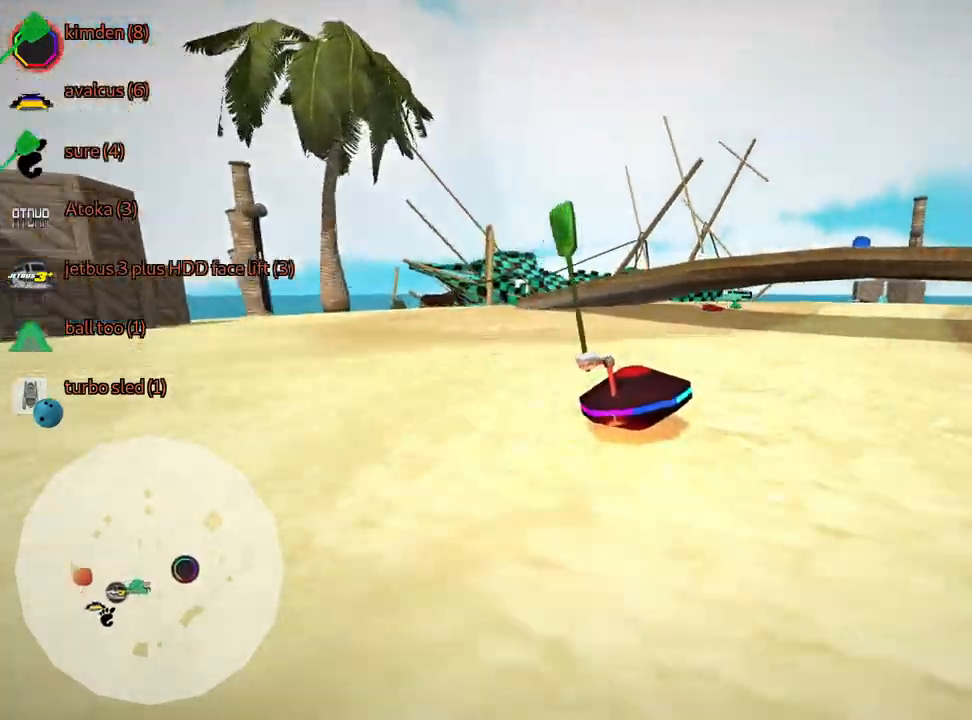
{"keys": ["left", "up"], "events": [[33, "right", "up"], [100, "left", "down"]]}
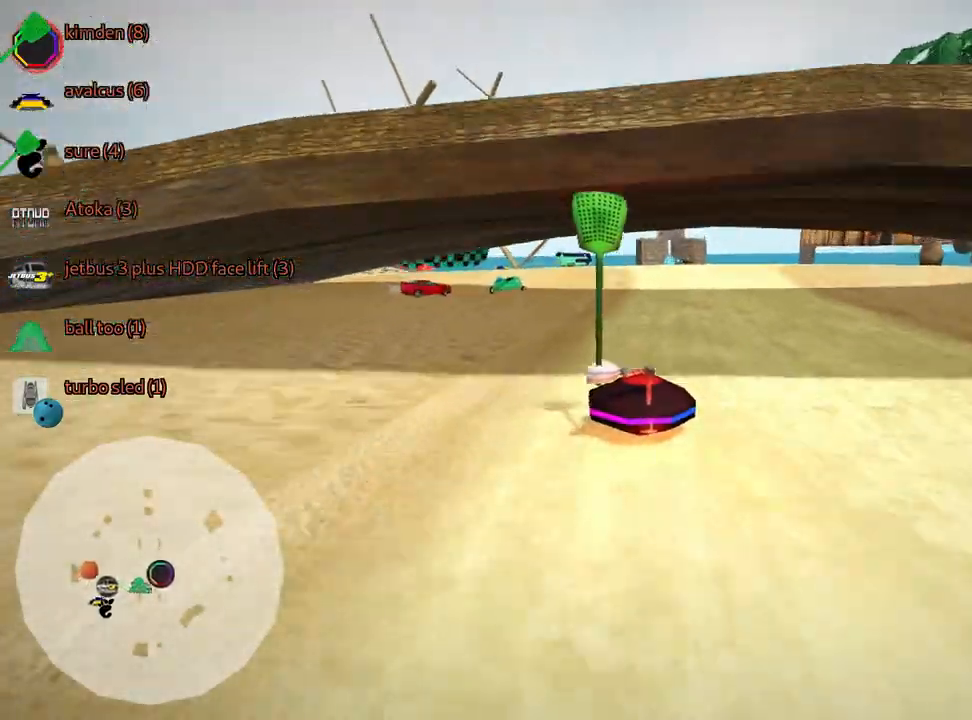
{"keys": ["right", "skid", "up"], "events": [[283, "left", "up"], [333, "skid", "down"], [350, "right", "down"]]}
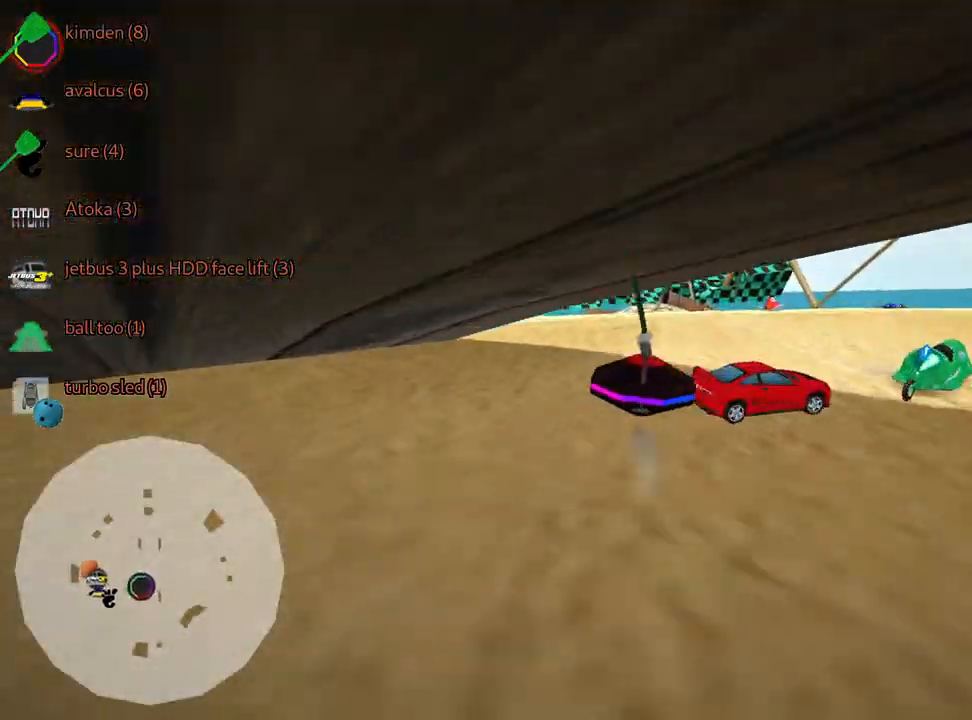
{"keys": ["right", "up"], "events": [[66, "skid", "up"]]}
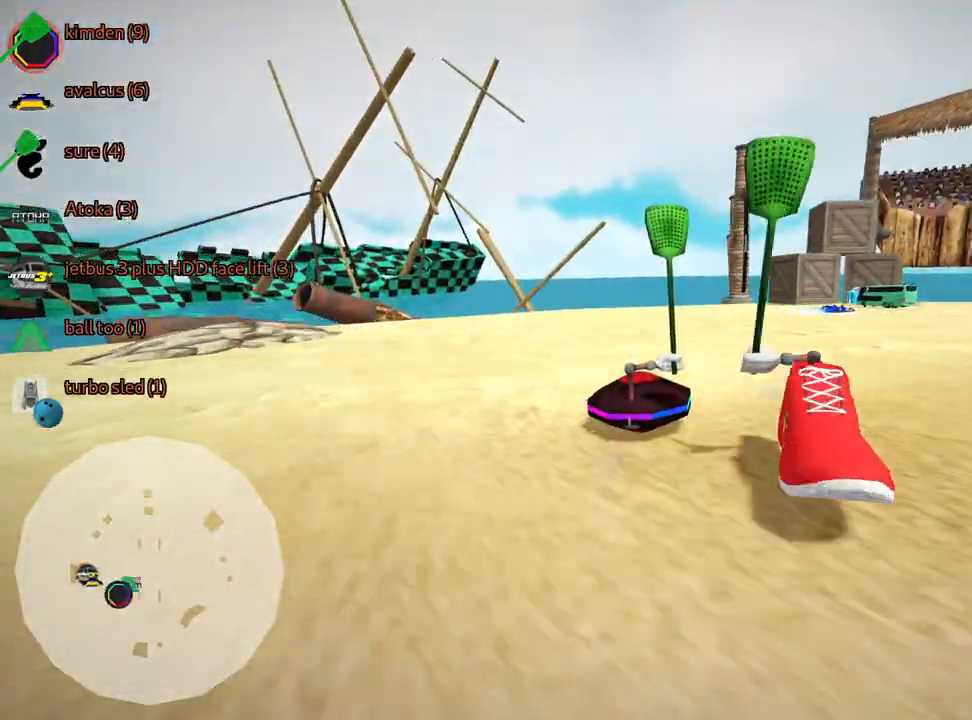
{"keys": ["right", "skid", "up"], "events": [[66, "skid", "down"]]}
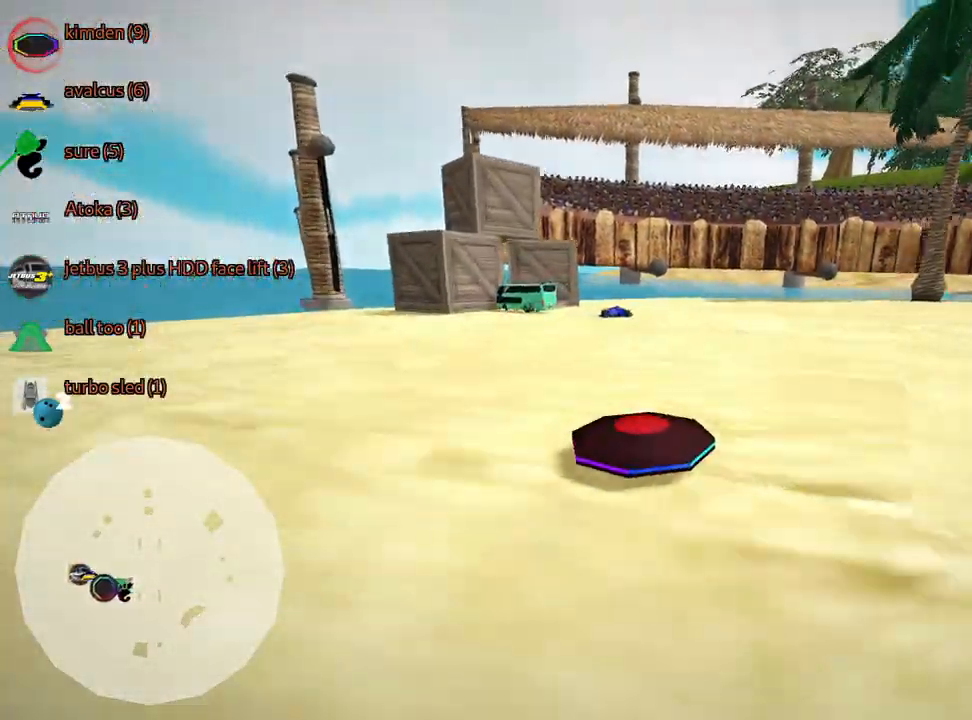
{"keys": ["left", "skid", "up"], "events": [[116, "left", "down"], [166, "right", "up"]]}
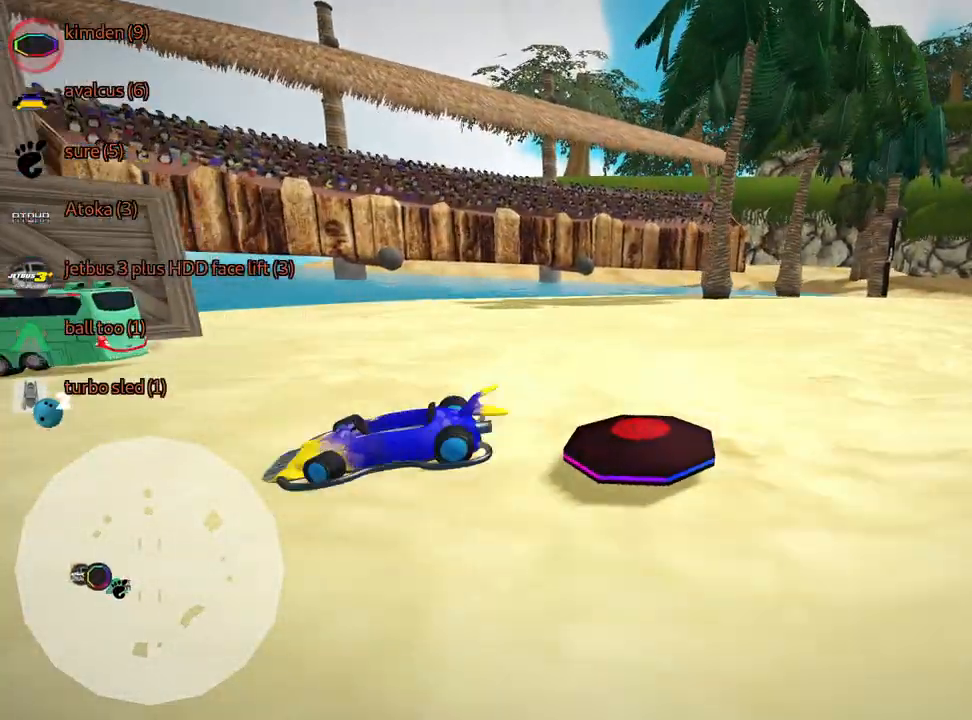
{"keys": ["skid", "up"], "events": [[233, "left", "up"]]}
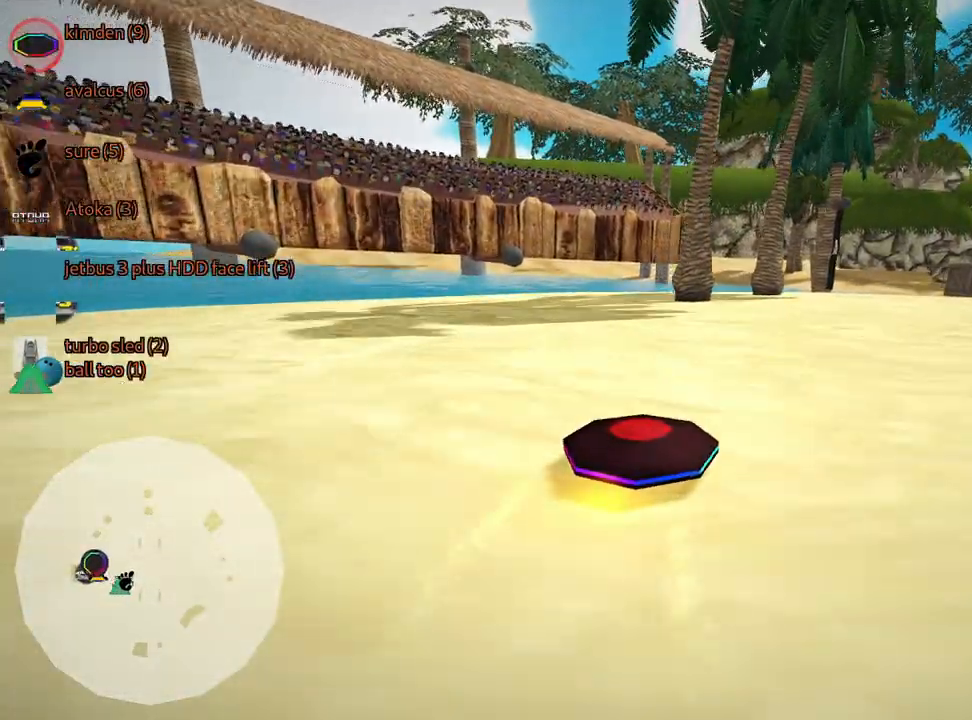
{"keys": ["left", "skid", "up"], "events": [[350, "left", "down"]]}
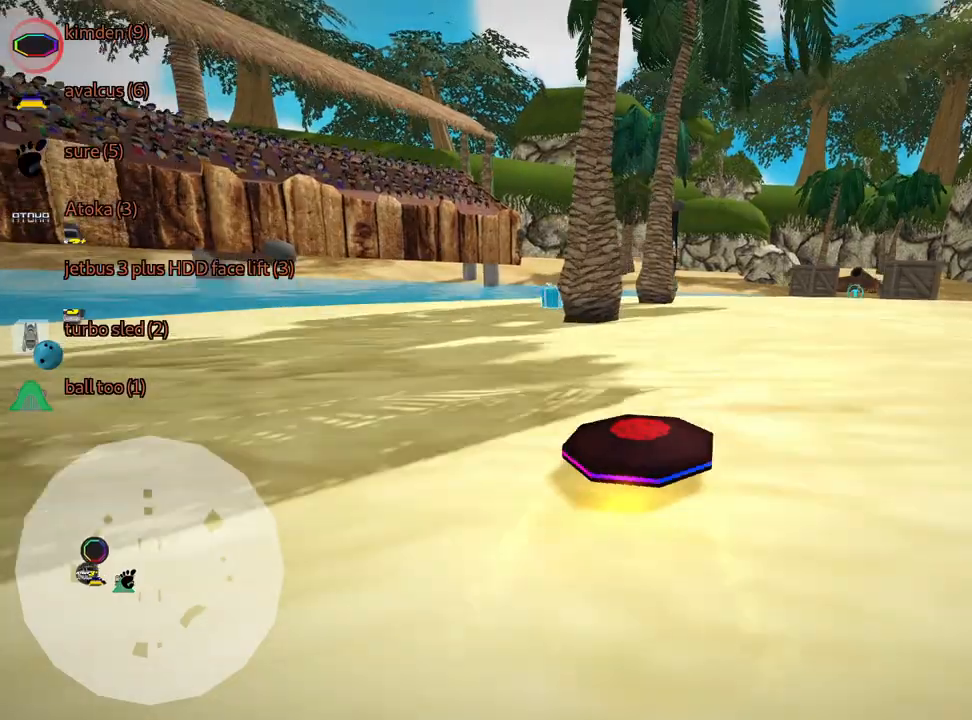
{"keys": ["right", "up"], "events": [[116, "skid", "up"], [416, "left", "up"], [450, "right", "down"]]}
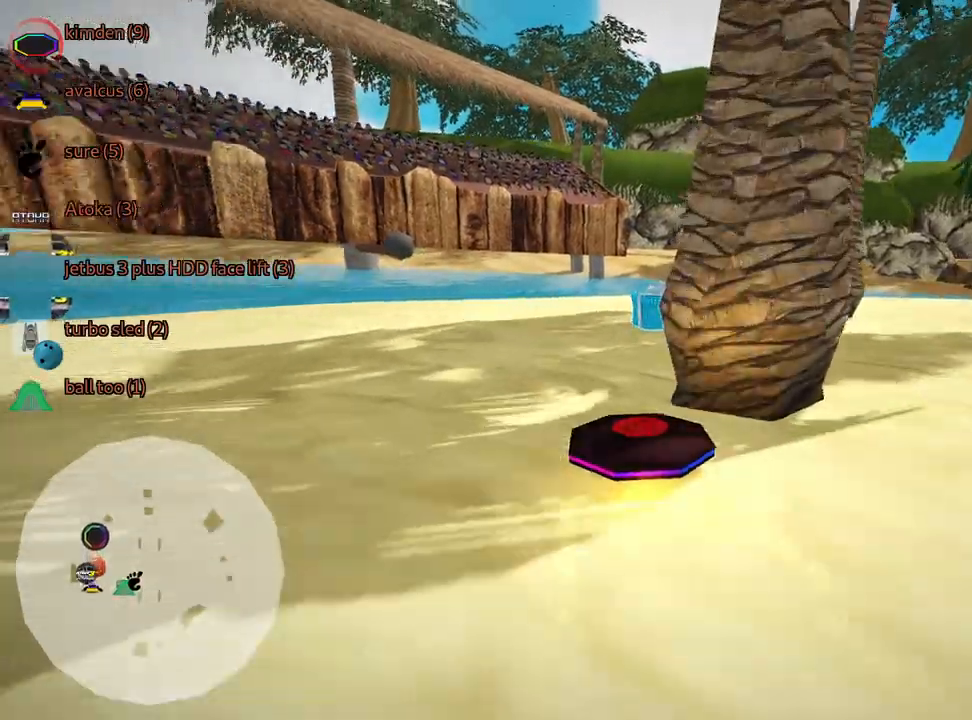
{"keys": ["right", "skid"], "events": [[283, "skid", "down"], [366, "up", "up"]]}
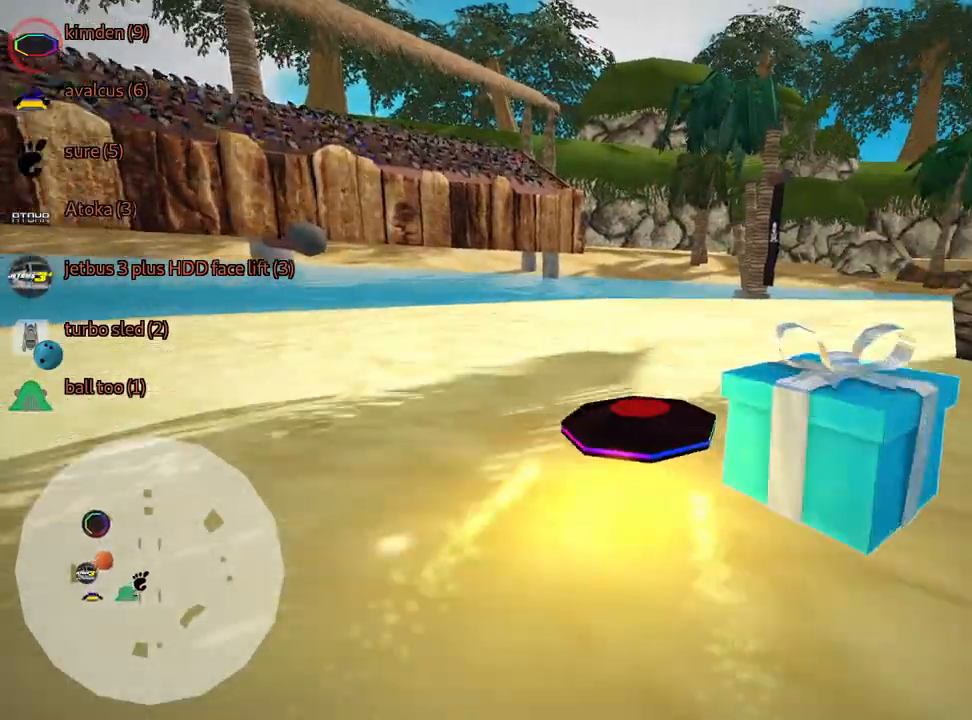
{"keys": ["left", "right", "skid", "up"], "events": [[50, "down", "down"], [183, "down", "up"], [283, "up", "down"], [416, "left", "down"]]}